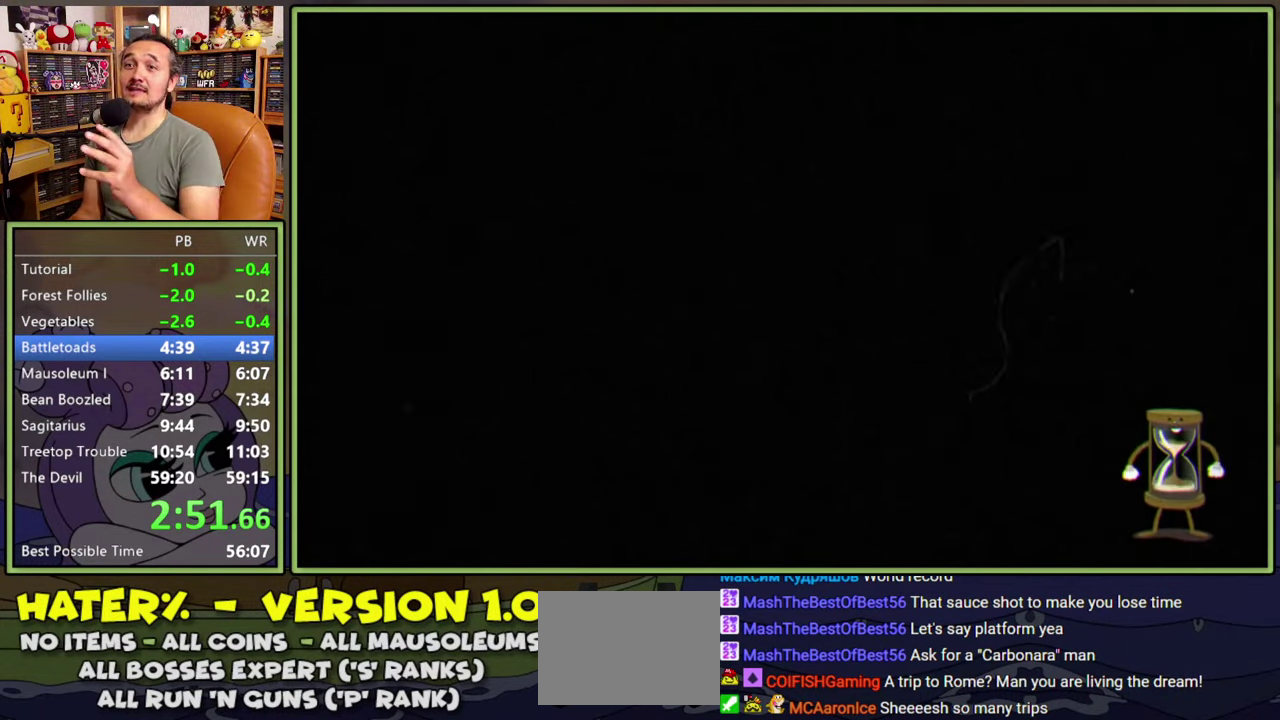
Gameplay with a controller (Xbox layout); each line is a JSON object with the inputs held at the frame after it. "events" lists button and stick changes between this image and that frame as [ms after this image, input, new state], when the widget could be followed in between. Not read: L3 left_stick.
{"buttons": ["A"], "right_stick": "center", "events": [[17, "A", "up"], [67, "A", "down"], [134, "A", "up"], [200, "A", "down"], [267, "A", "up"], [350, "A", "down"], [400, "A", "up"], [484, "A", "down"]]}
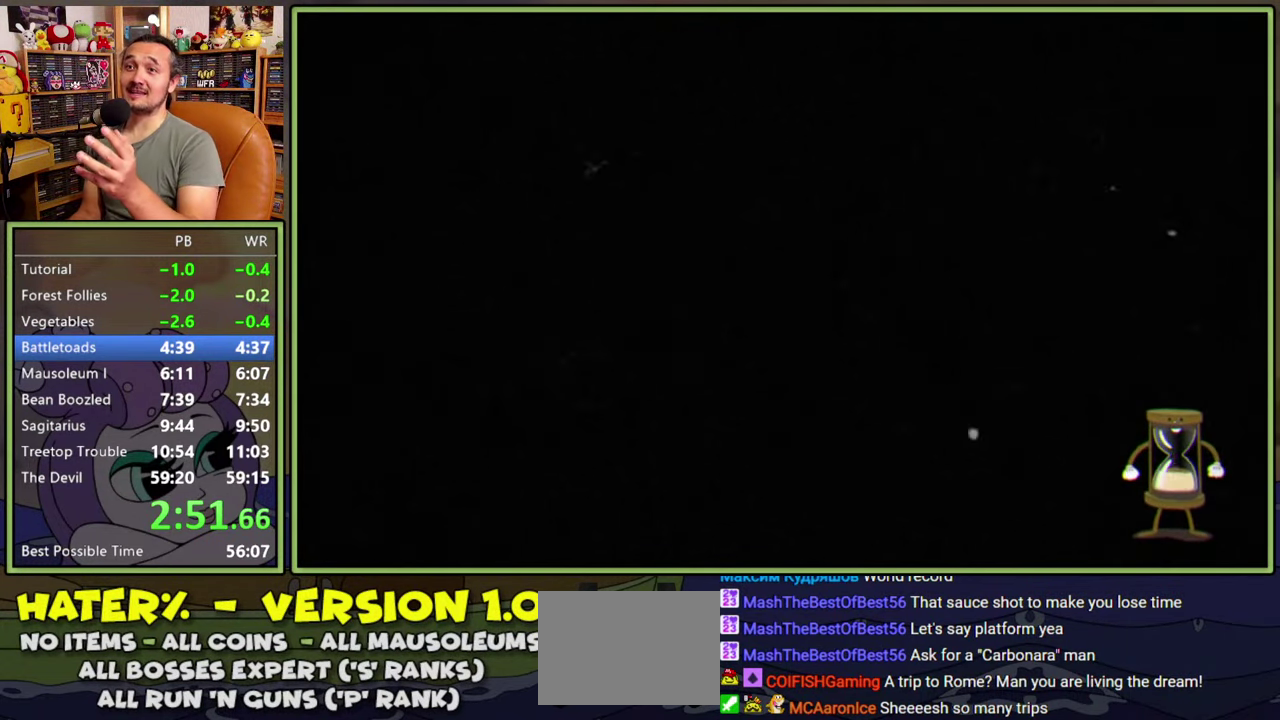
{"buttons": [], "right_stick": "center", "events": [[50, "A", "up"], [117, "A", "down"], [184, "A", "up"], [250, "A", "down"], [317, "A", "up"], [384, "A", "down"], [450, "A", "up"]]}
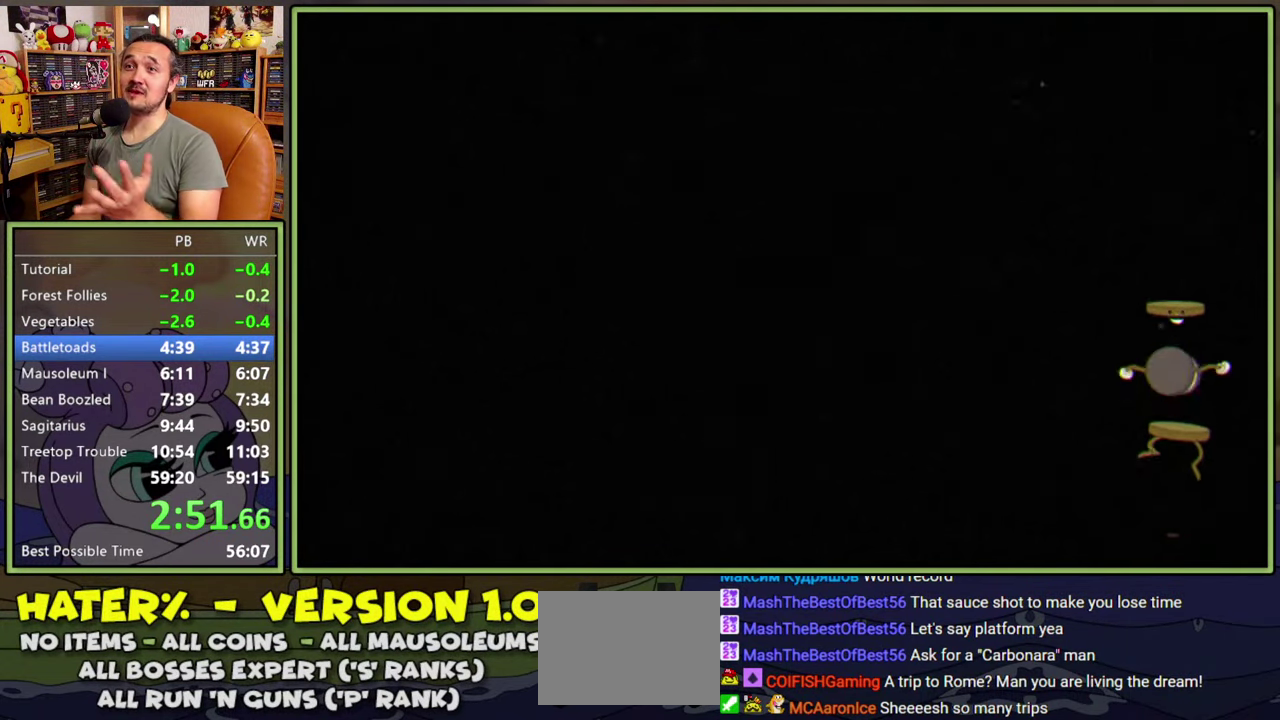
{"buttons": [], "right_stick": "center", "events": [[17, "A", "down"], [84, "A", "up"], [134, "A", "down"], [217, "A", "up"], [284, "A", "down"], [350, "A", "up"], [417, "A", "down"], [484, "A", "up"]]}
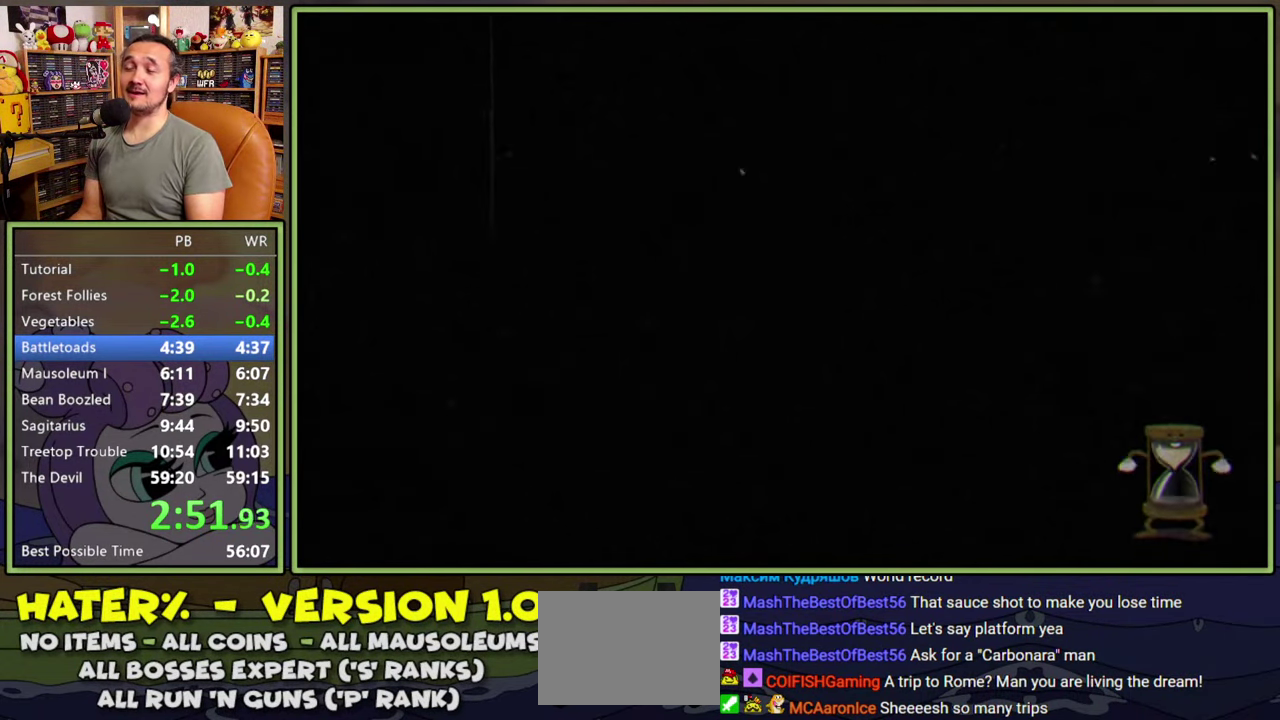
{"buttons": ["A"], "right_stick": "center", "events": [[67, "A", "down"], [134, "A", "up"], [200, "A", "down"], [267, "A", "up"], [334, "A", "down"]]}
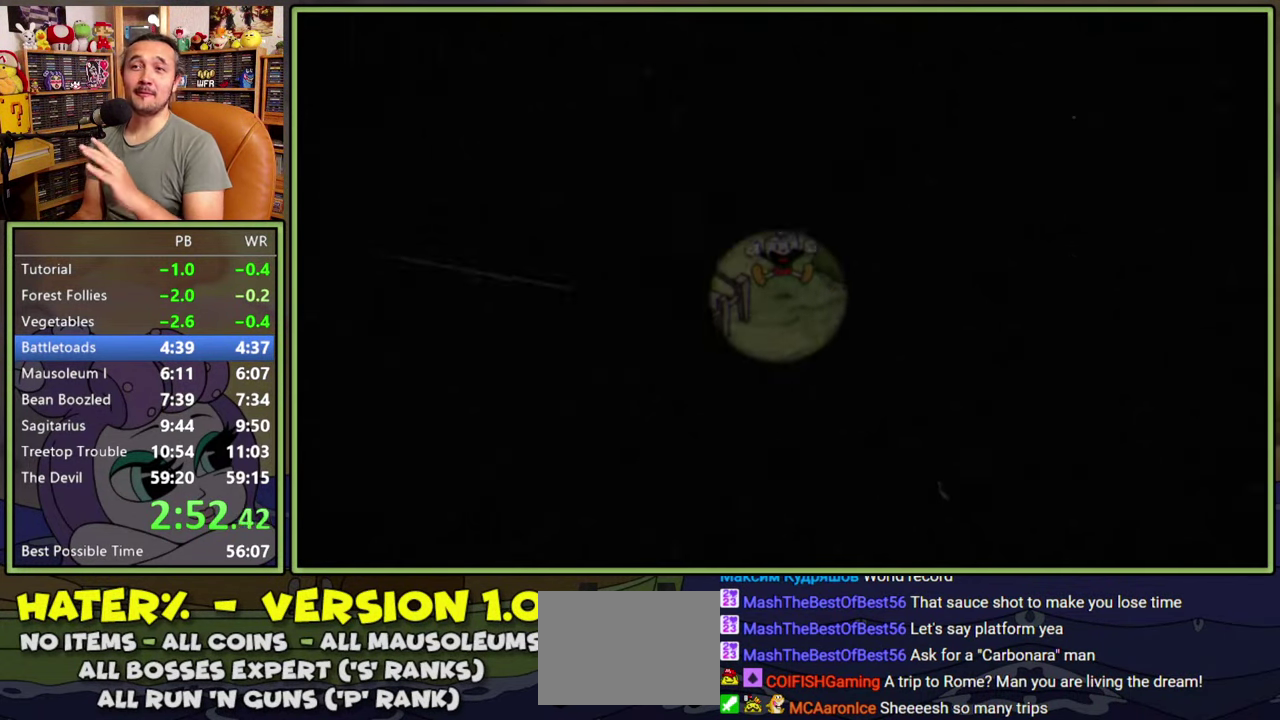
{"buttons": ["A"], "right_stick": "center", "events": [[17, "A", "up"], [84, "A", "down"], [150, "A", "up"], [217, "A", "down"], [300, "A", "up"], [367, "A", "down"], [434, "A", "up"], [500, "A", "down"]]}
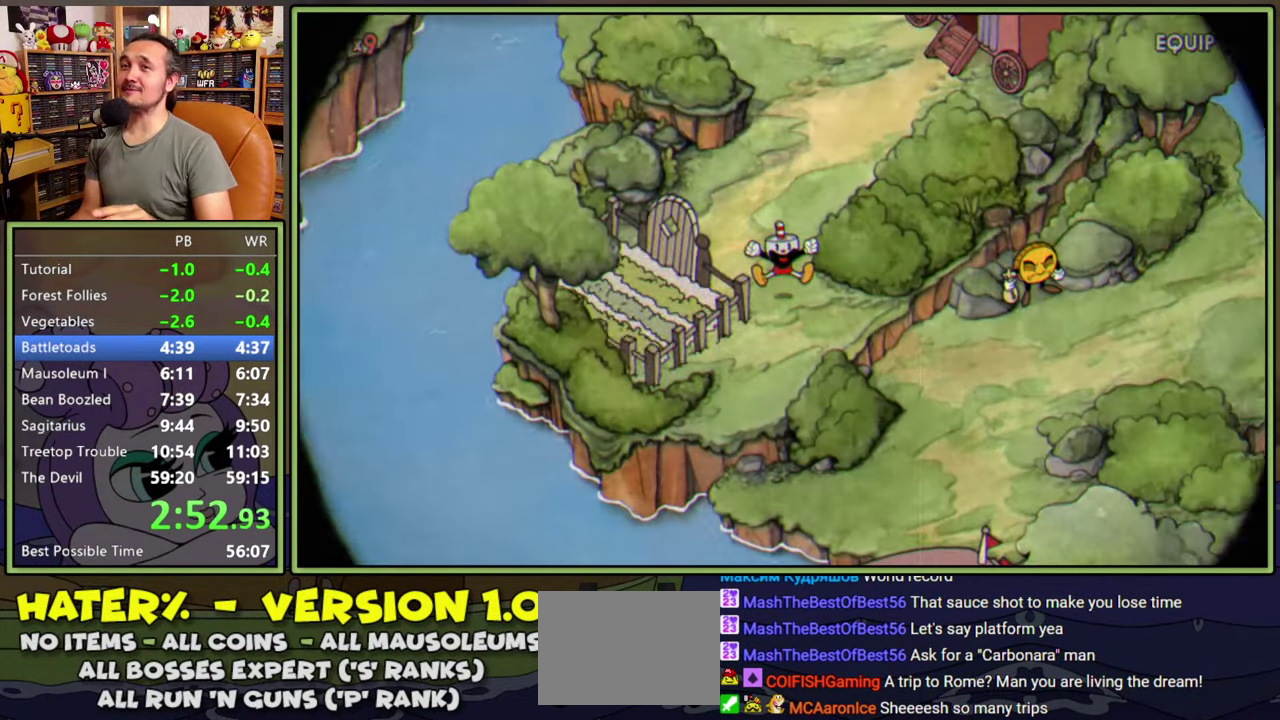
{"buttons": [], "right_stick": "center", "events": [[67, "A", "up"], [150, "A", "down"], [200, "A", "up"], [267, "A", "down"], [334, "A", "up"]]}
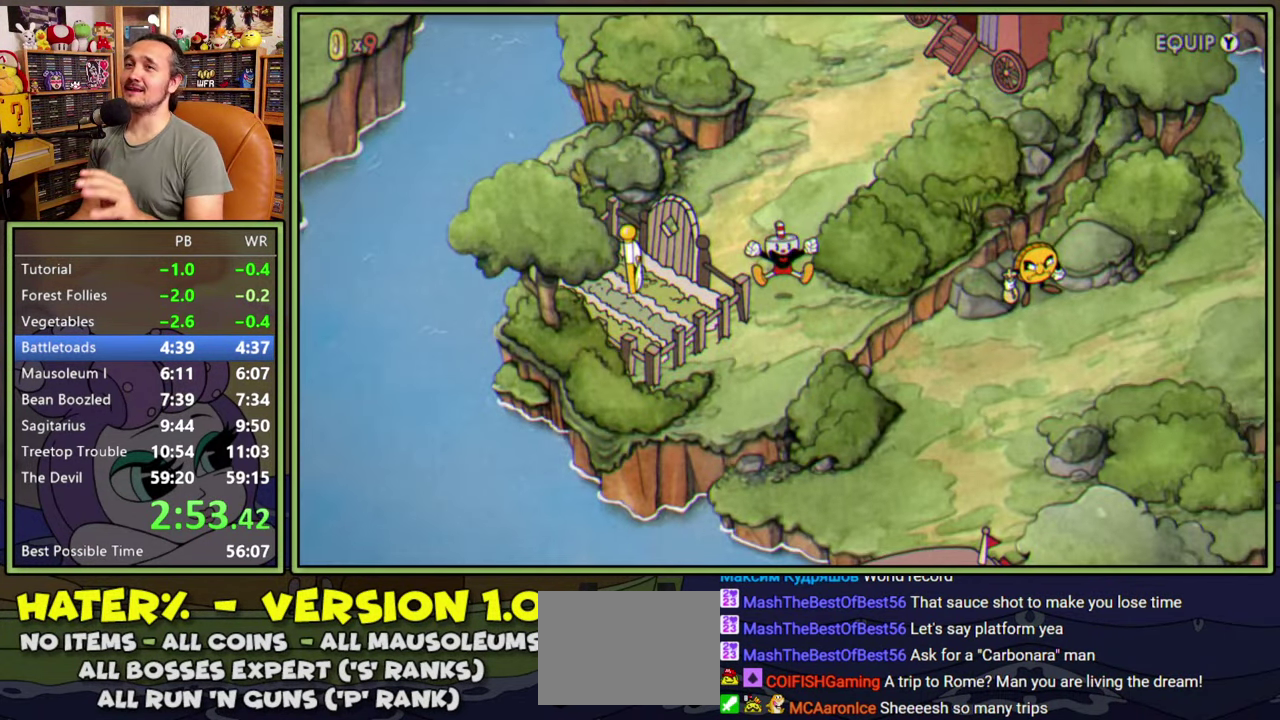
{"buttons": [], "right_stick": "center", "events": []}
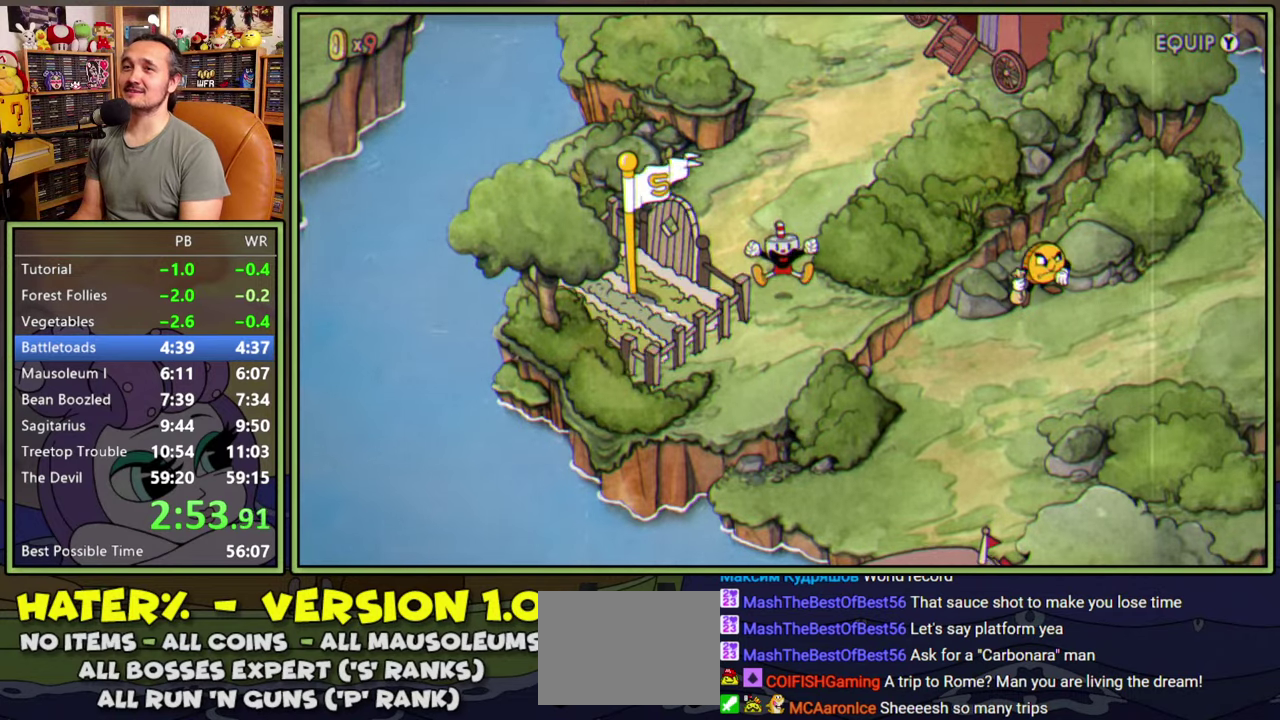
{"buttons": [], "right_stick": "center", "events": []}
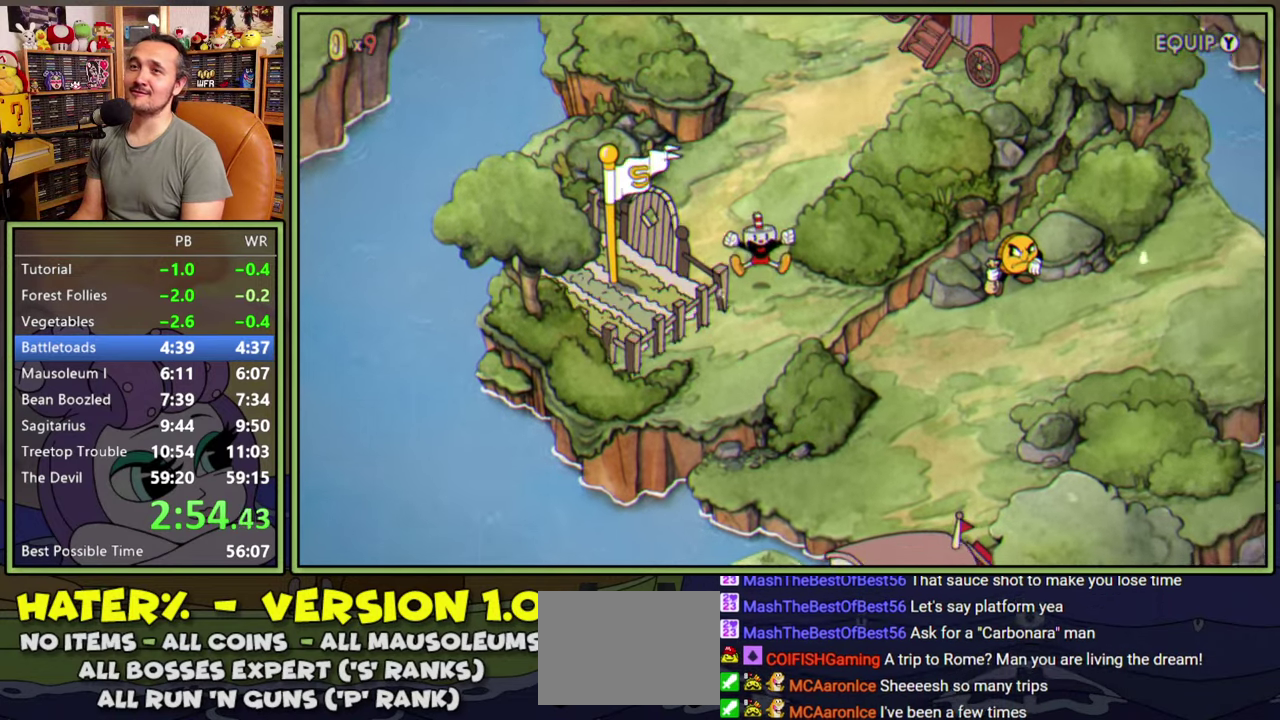
{"buttons": ["DPAD_RIGHT"], "right_stick": "center", "events": [[184, "DPAD_RIGHT", "down"]]}
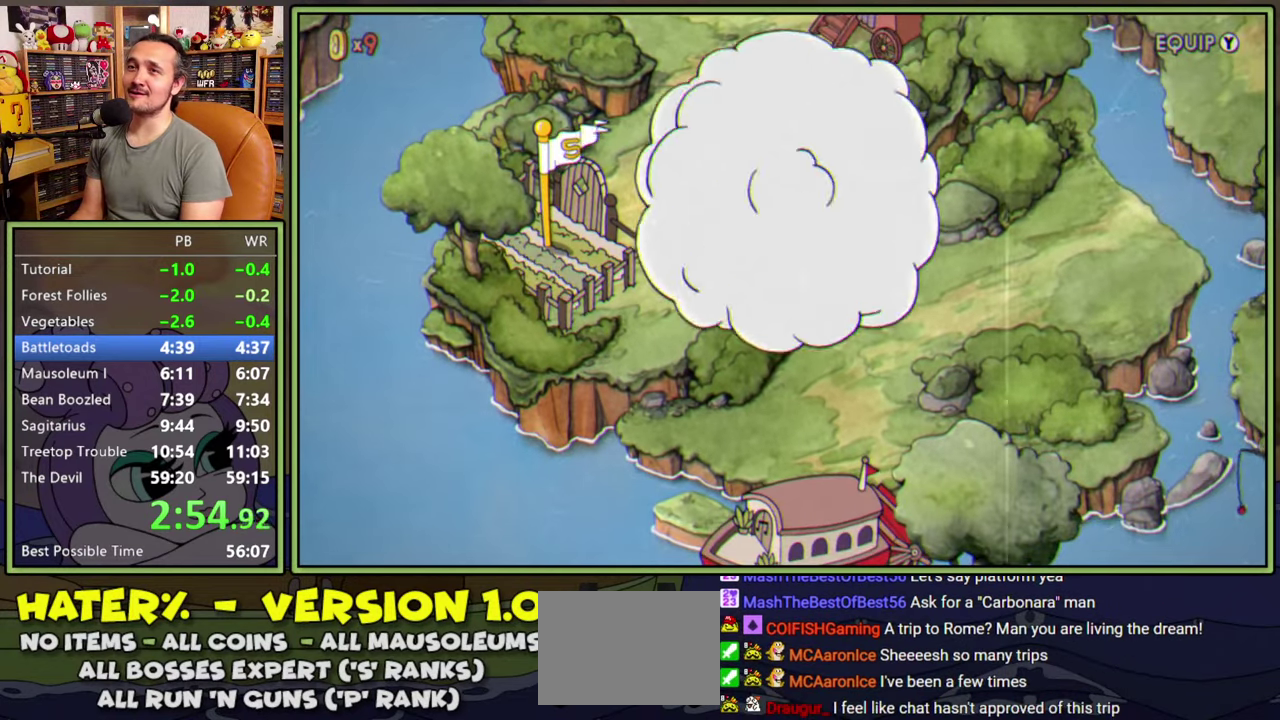
{"buttons": ["DPAD_RIGHT"], "right_stick": "center", "events": []}
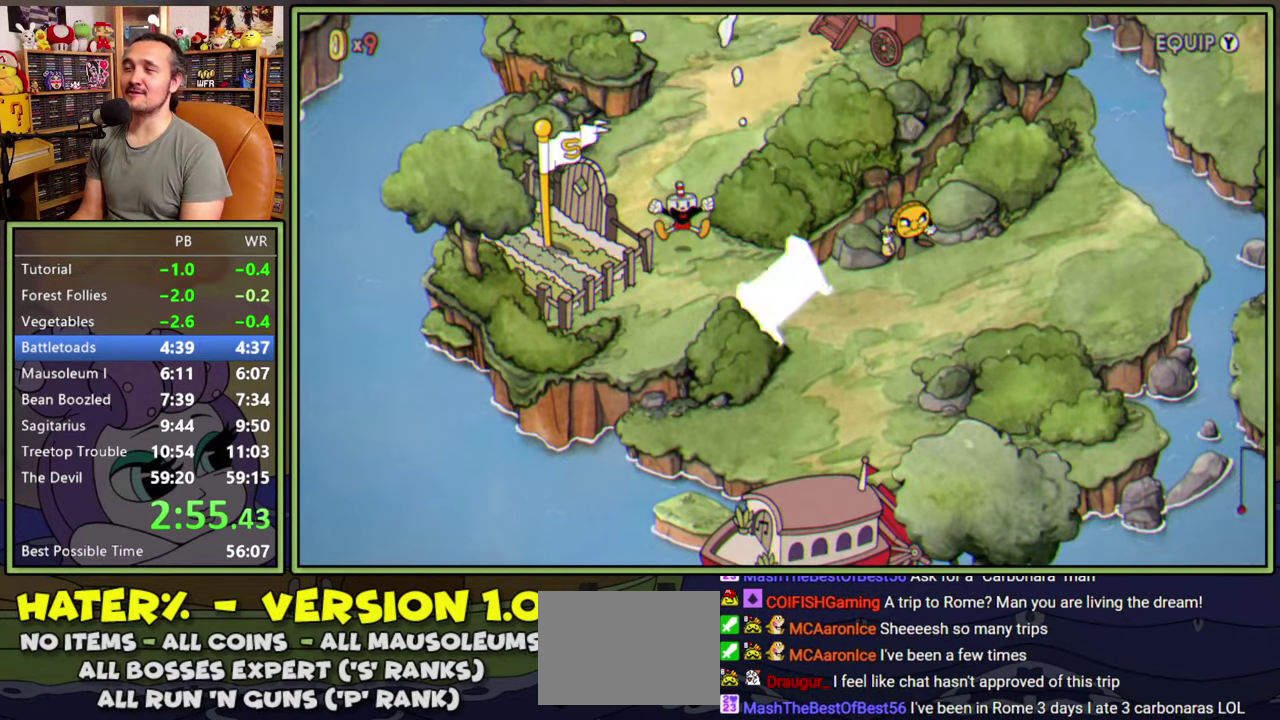
{"buttons": ["DPAD_RIGHT"], "right_stick": "center", "events": []}
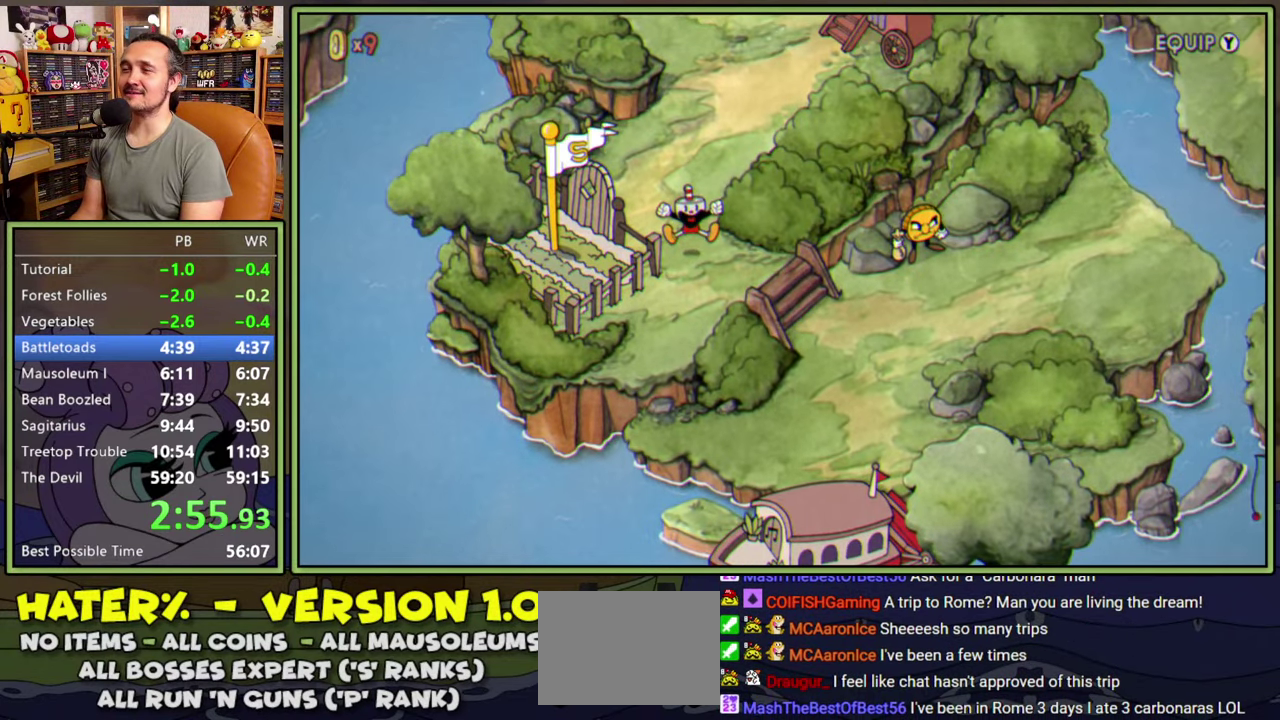
{"buttons": [], "right_stick": "center", "events": [[417, "DPAD_RIGHT", "up"]]}
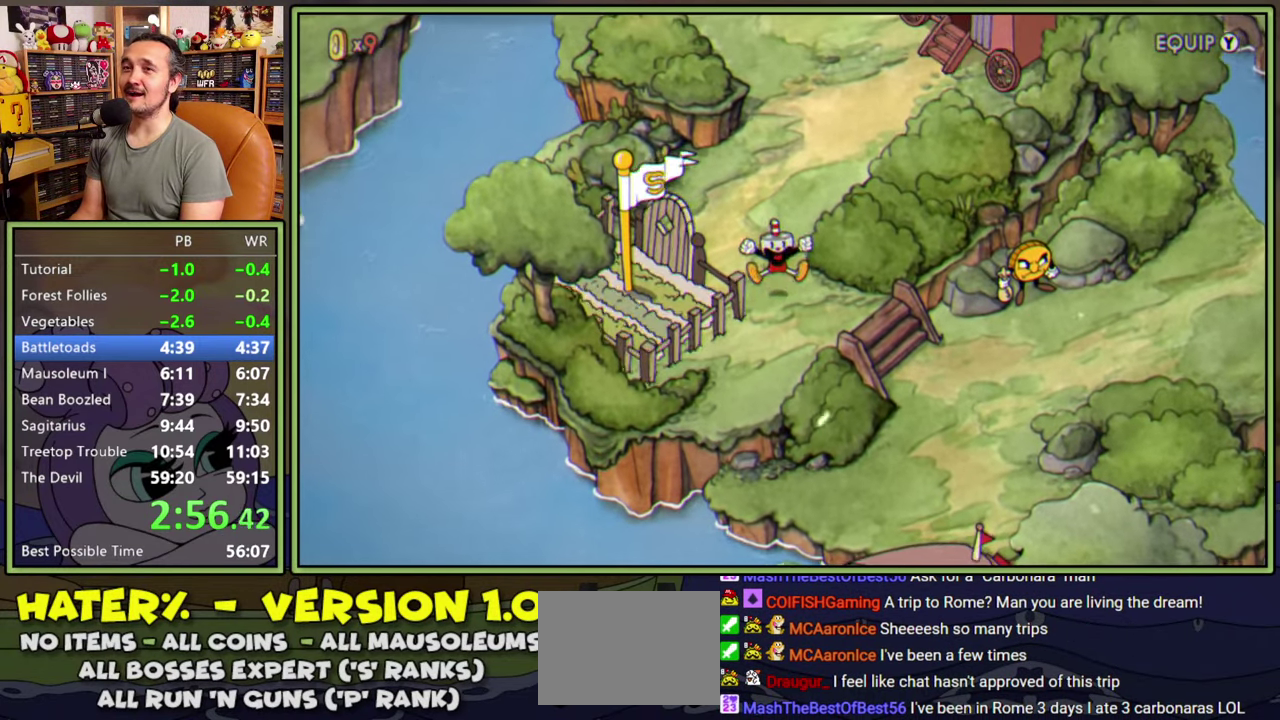
{"buttons": [], "right_stick": "center", "events": [[417, "A", "down"], [484, "A", "up"]]}
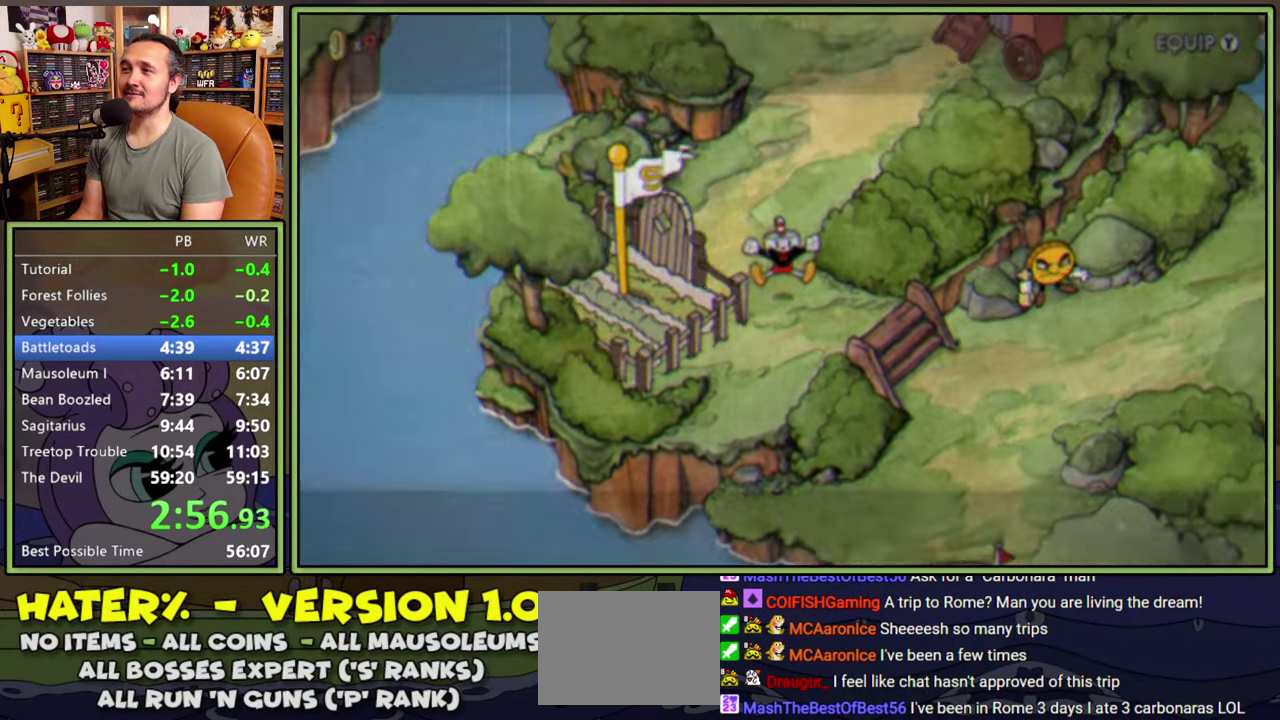
{"buttons": [], "right_stick": "center", "events": [[167, "A", "down"], [217, "A", "up"], [300, "A", "down"], [350, "A", "up"], [400, "A", "down"], [467, "A", "up"]]}
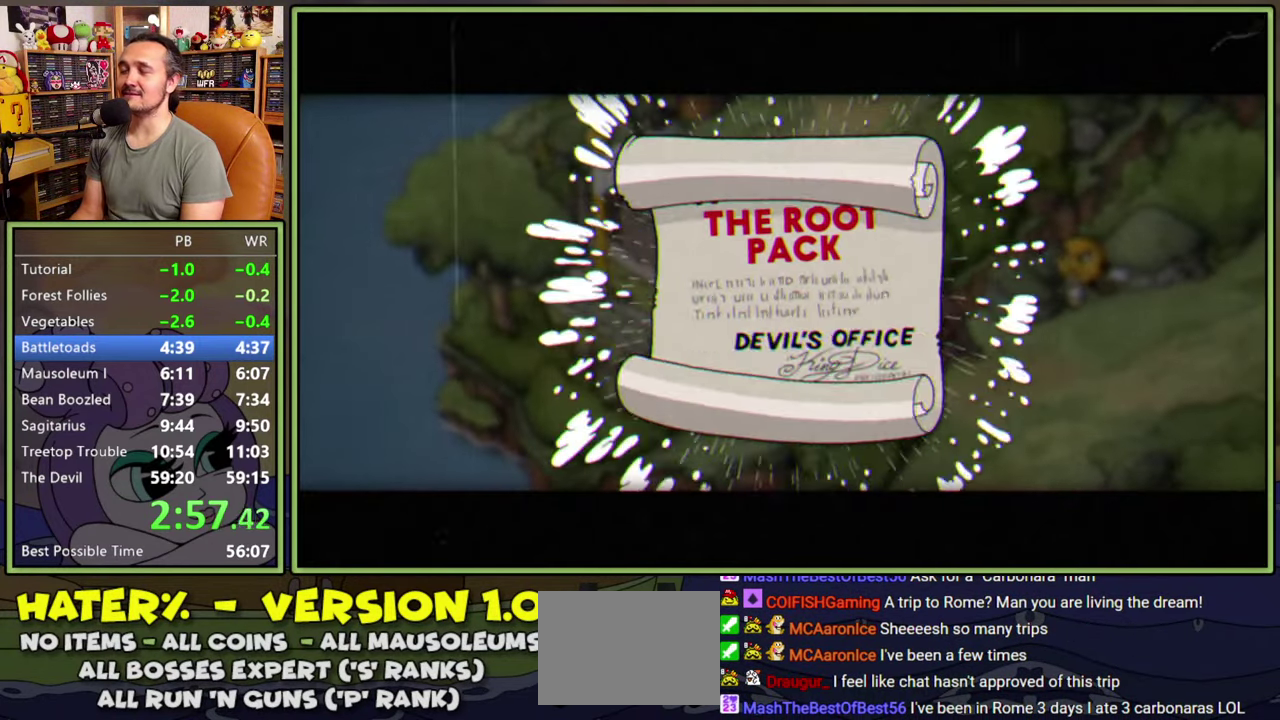
{"buttons": [], "right_stick": "center", "events": [[167, "A", "down"], [217, "A", "up"], [300, "A", "down"], [350, "A", "up"], [434, "A", "down"], [484, "A", "up"]]}
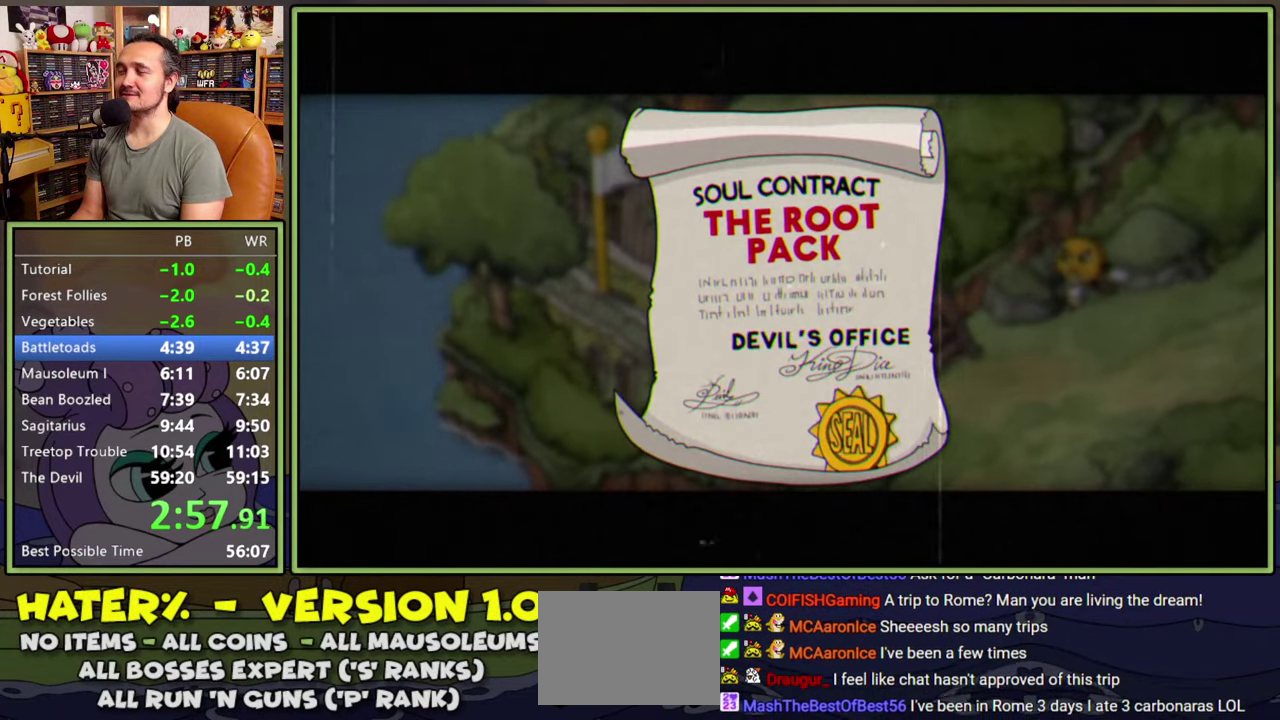
{"buttons": [], "right_stick": "center", "events": [[50, "A", "down"], [100, "A", "up"], [300, "A", "down"], [350, "A", "up"]]}
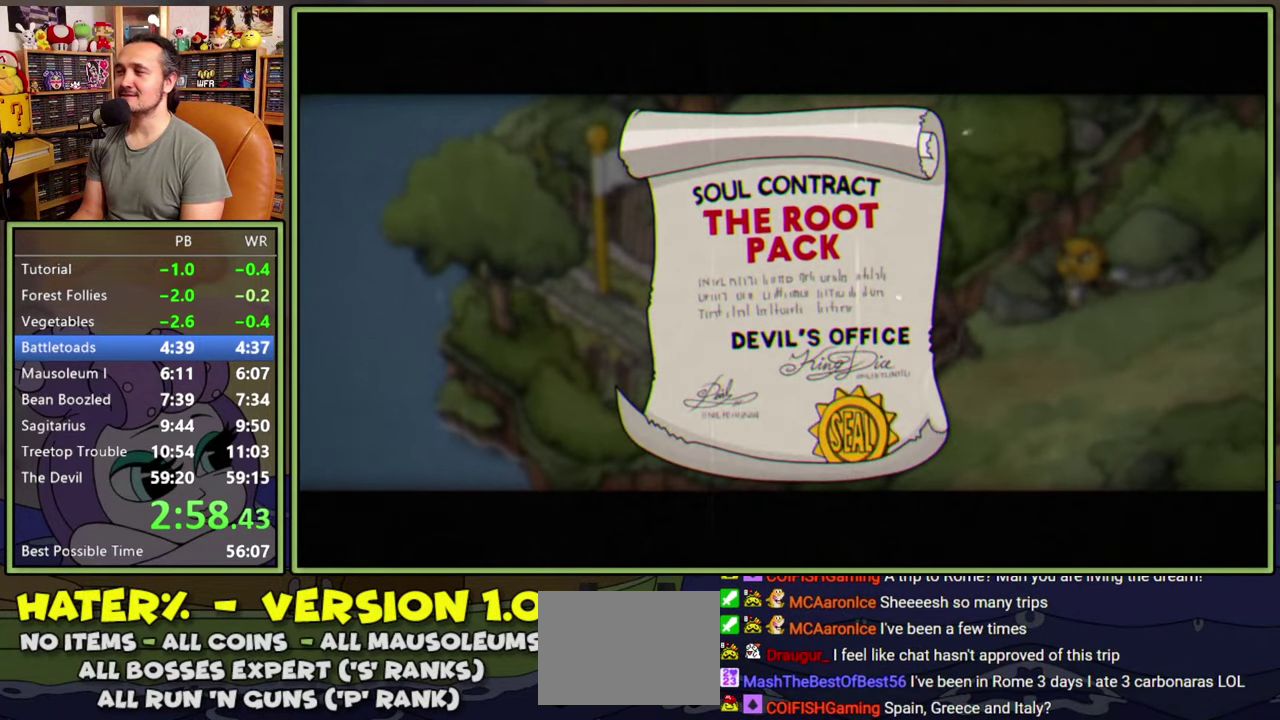
{"buttons": ["DPAD_RIGHT"], "right_stick": "center", "events": [[50, "A", "down"], [100, "A", "up"], [167, "A", "down"], [217, "A", "up"], [300, "A", "down"], [317, "DPAD_RIGHT", "down"], [350, "A", "up"]]}
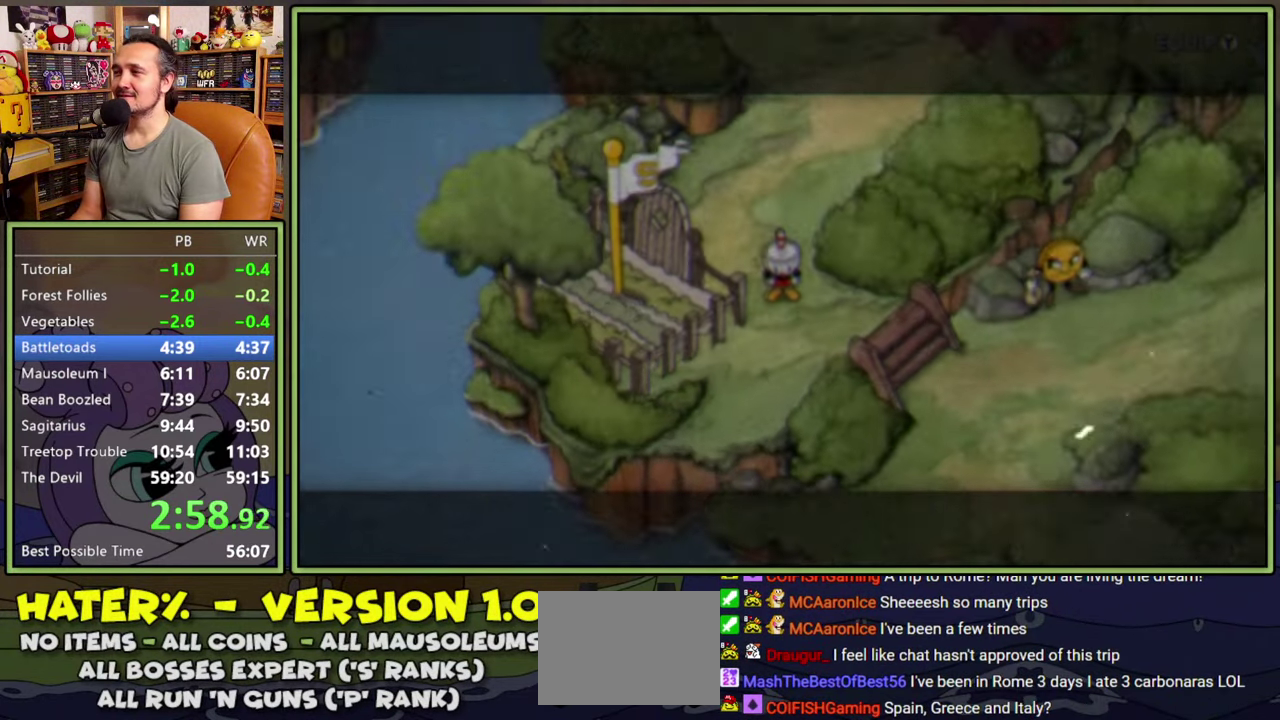
{"buttons": ["DPAD_RIGHT"], "right_stick": "center", "events": []}
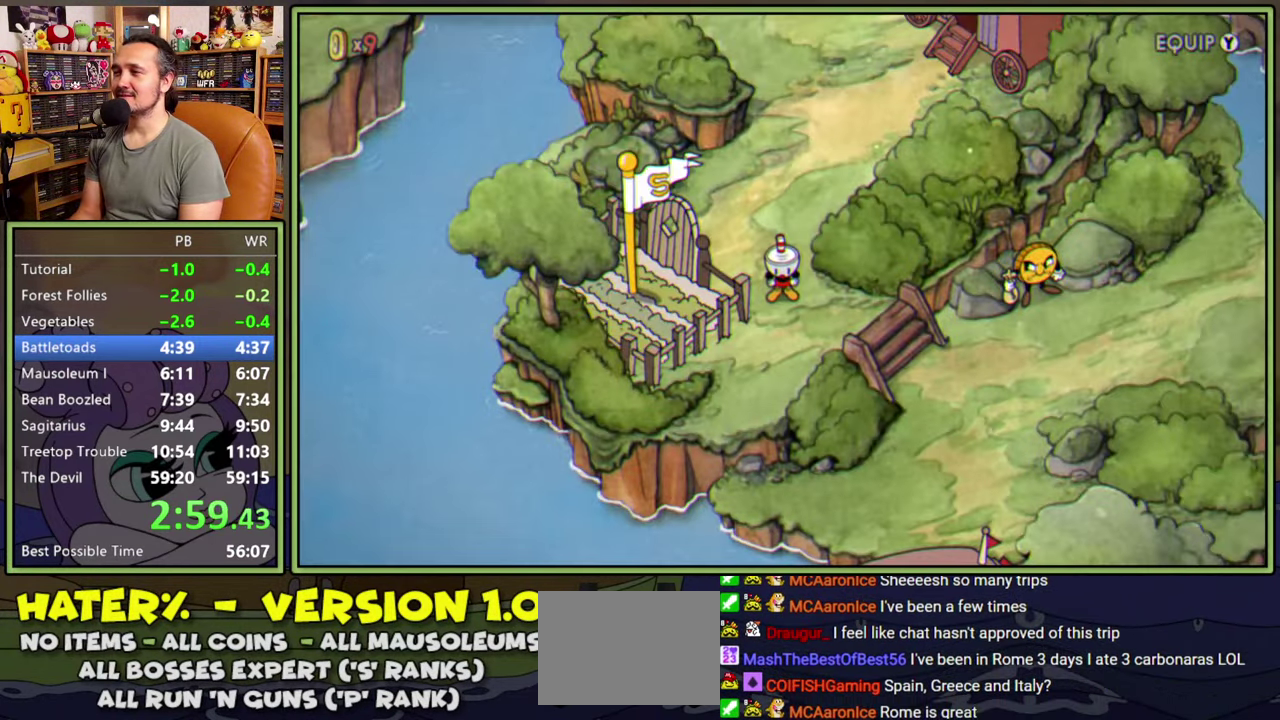
{"buttons": ["DPAD_RIGHT"], "right_stick": "center", "events": []}
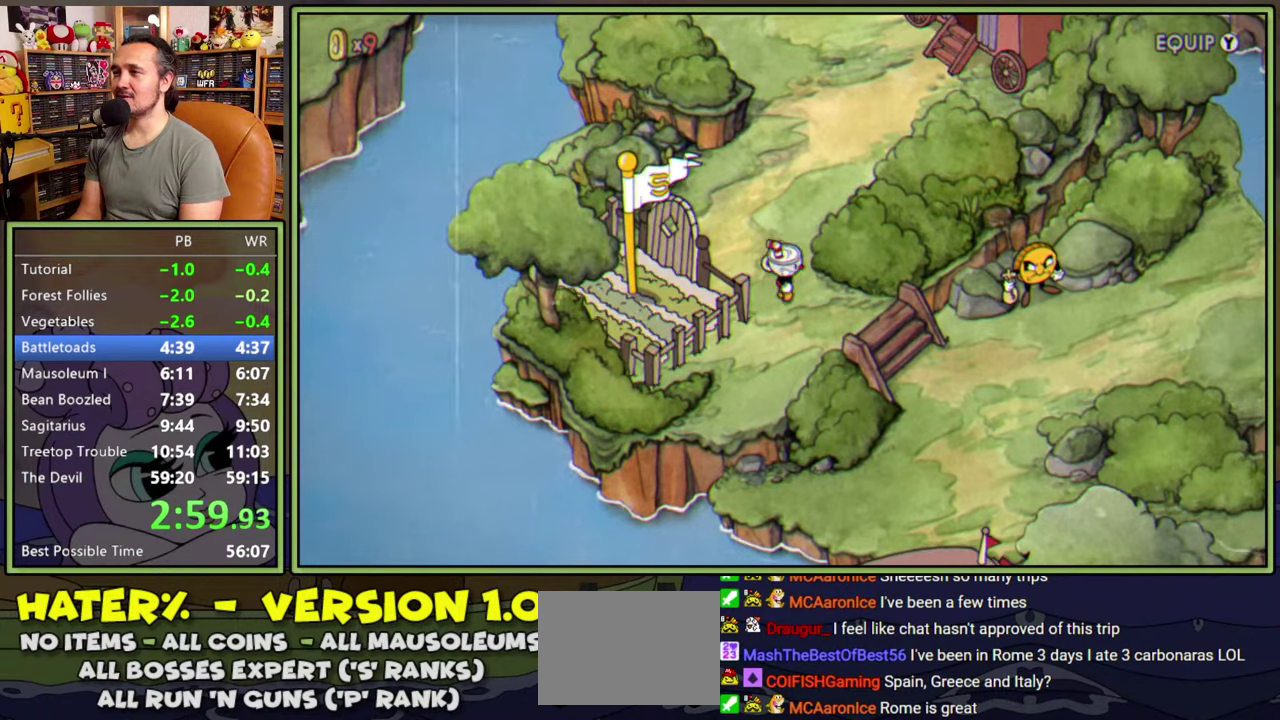
{"buttons": ["DPAD_DOWN", "DPAD_RIGHT"], "right_stick": "center", "events": [[100, "DPAD_DOWN", "down"]]}
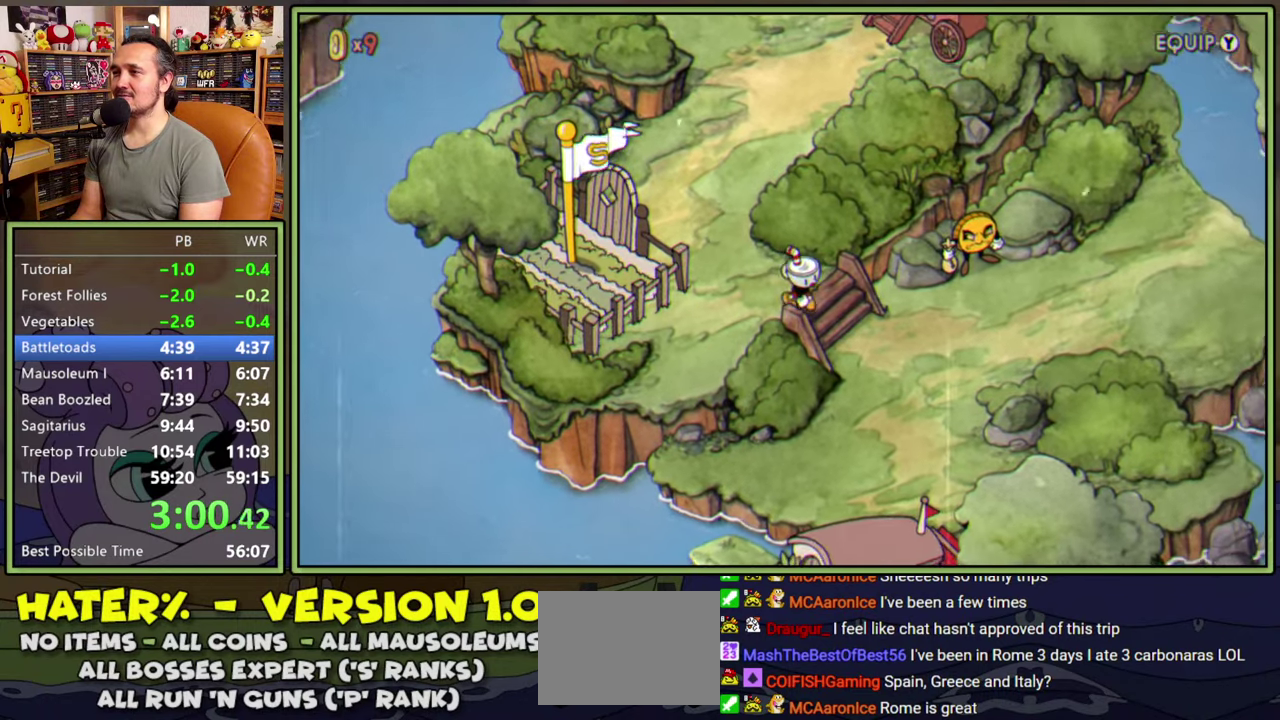
{"buttons": ["DPAD_DOWN"], "right_stick": "center", "events": [[400, "DPAD_RIGHT", "up"]]}
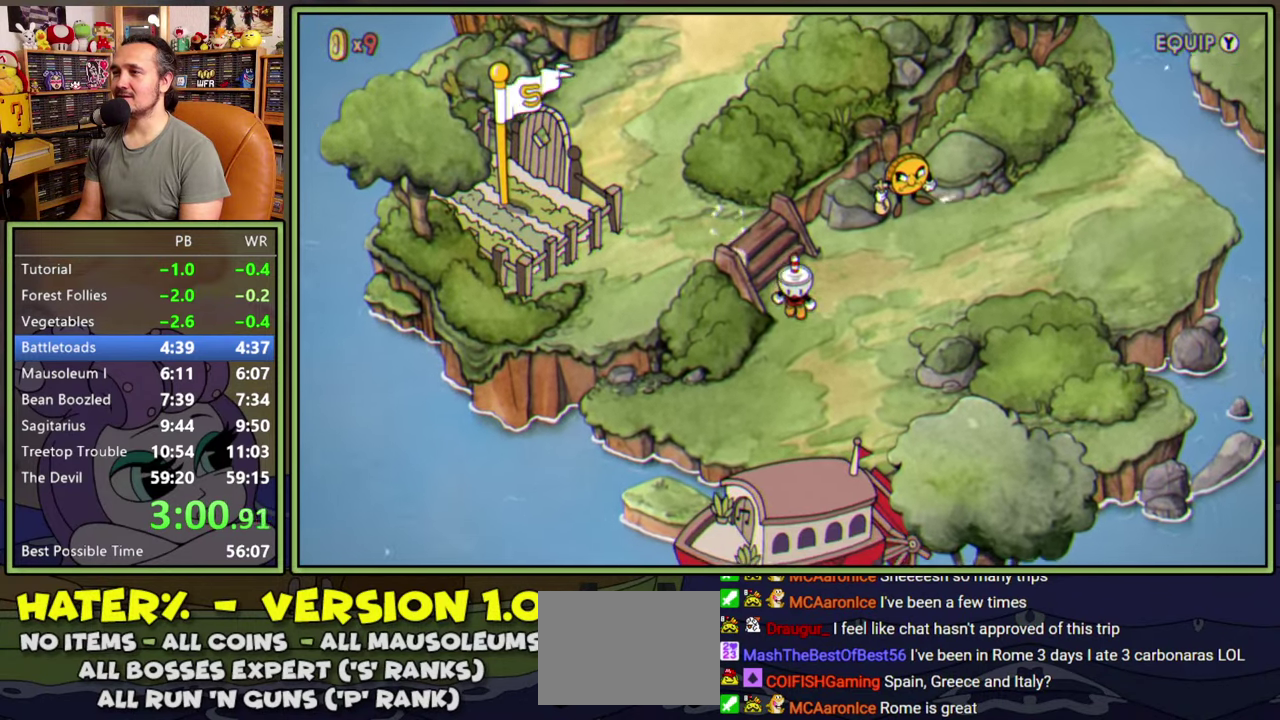
{"buttons": ["DPAD_DOWN"], "right_stick": "center", "events": []}
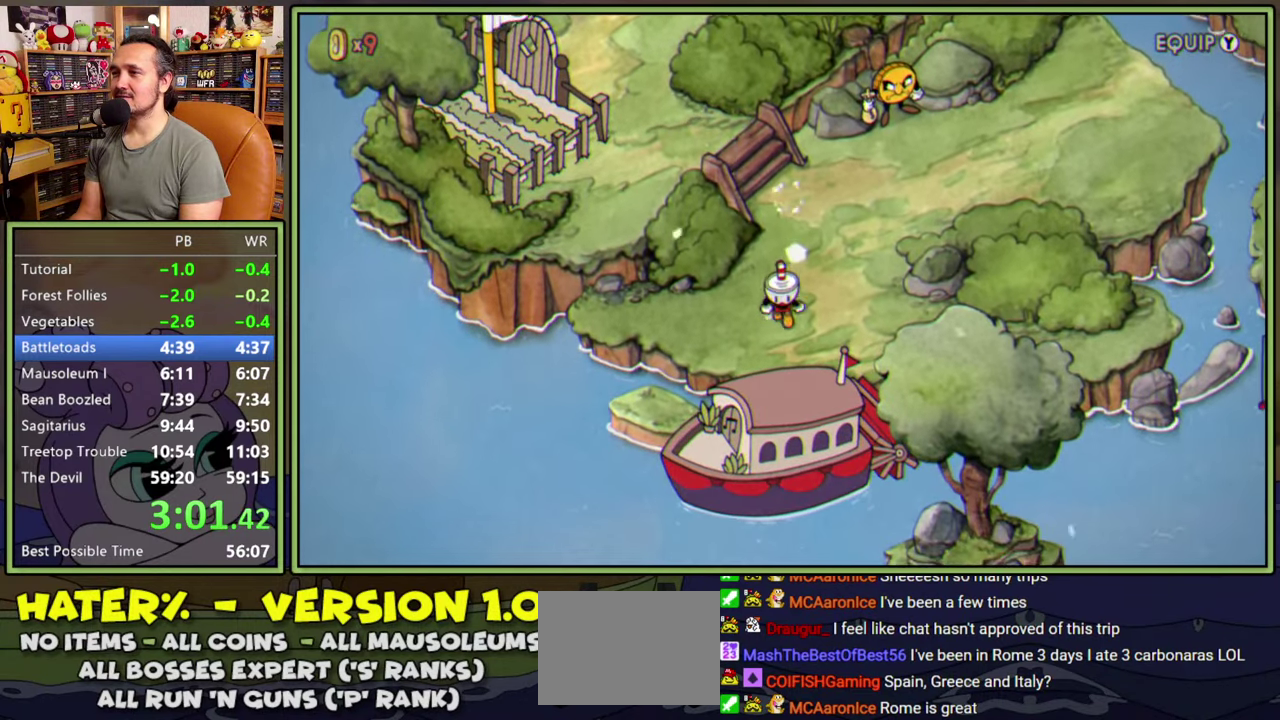
{"buttons": ["A"], "right_stick": "center", "events": [[134, "A", "down"], [167, "DPAD_DOWN", "up"], [317, "A", "up"], [384, "A", "down"], [434, "A", "up"], [500, "A", "down"]]}
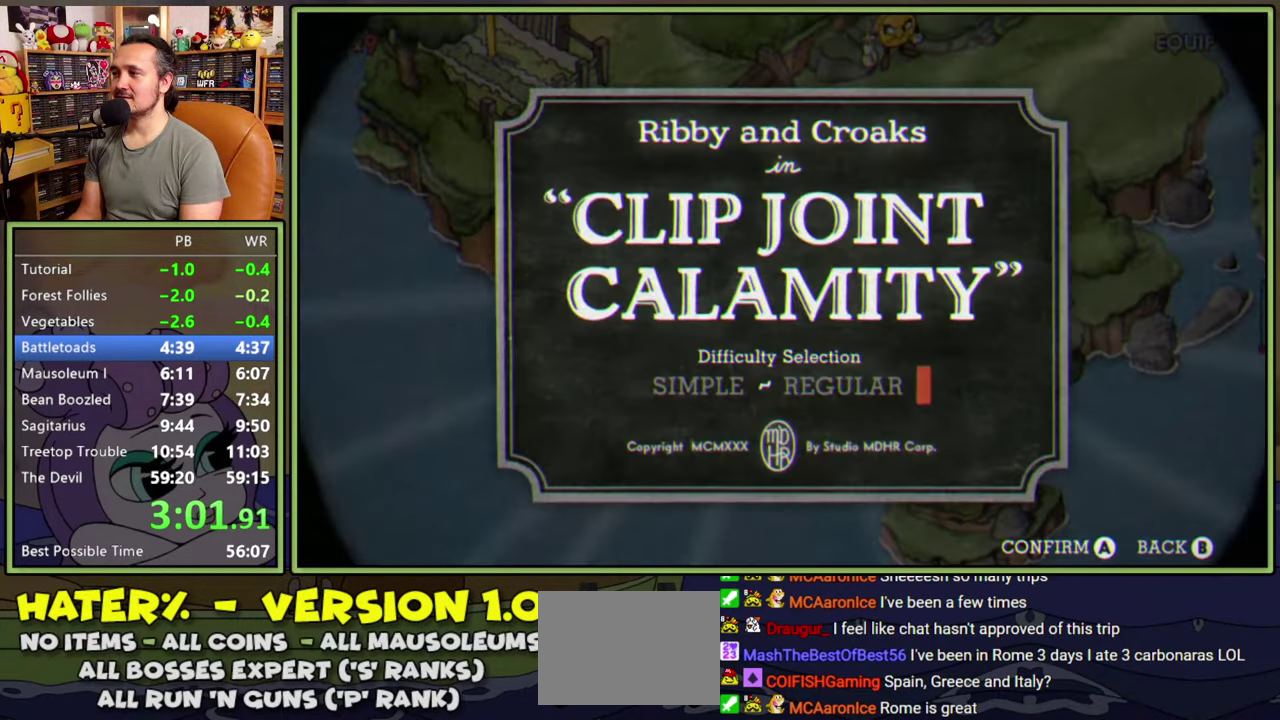
{"buttons": [], "right_stick": "center", "events": [[67, "A", "up"], [134, "A", "down"], [184, "A", "up"], [250, "A", "down"], [300, "A", "up"], [384, "A", "down"], [434, "A", "up"]]}
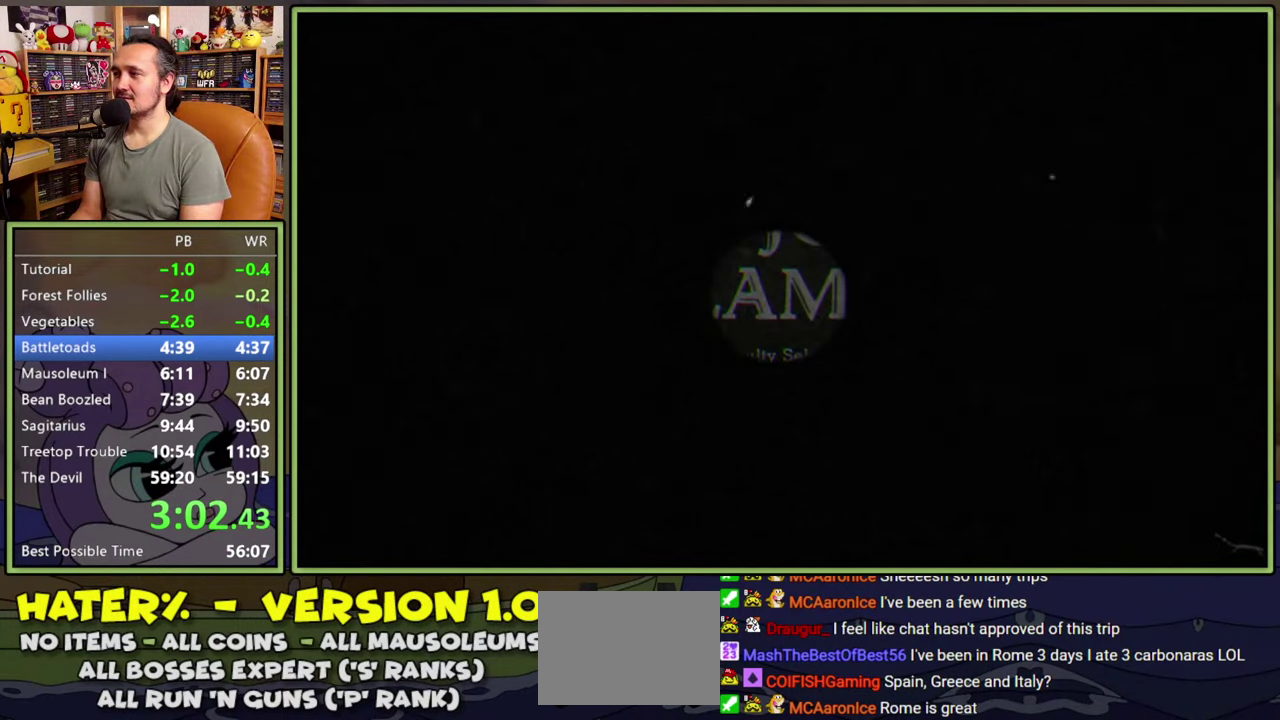
{"buttons": ["A"], "right_stick": "center", "events": [[234, "A", "down"], [284, "A", "up"], [484, "A", "down"]]}
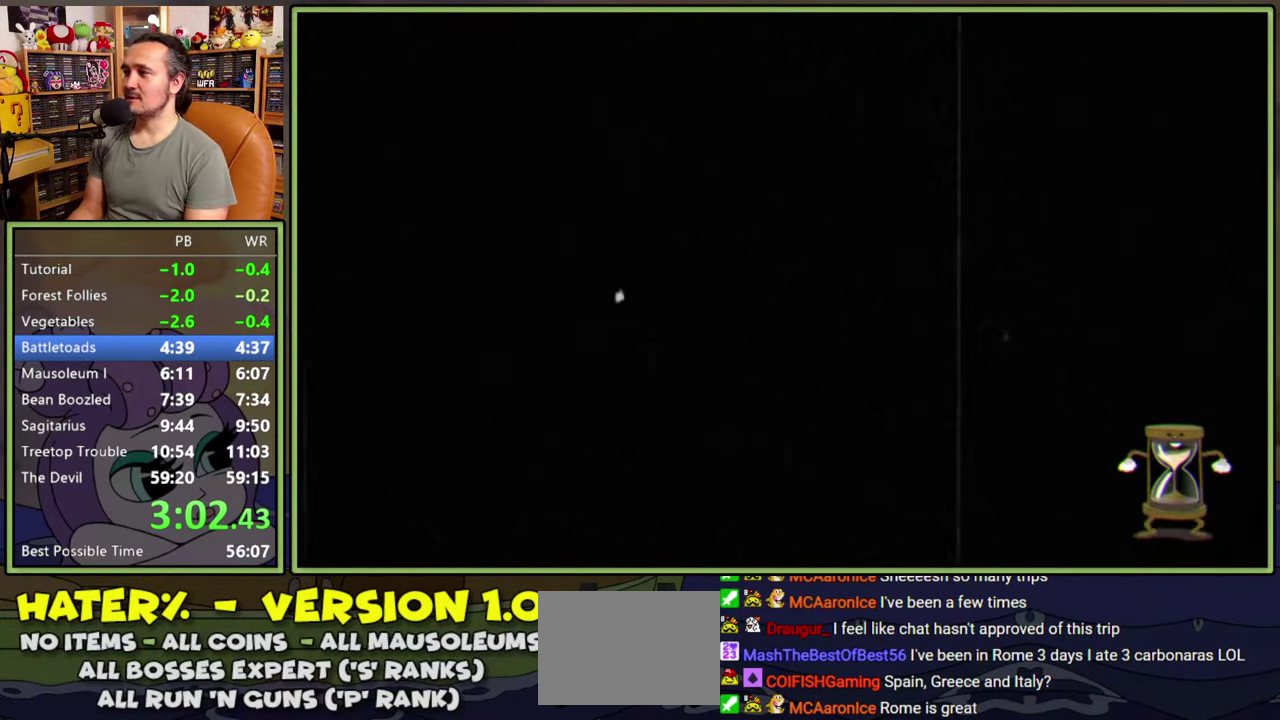
{"buttons": ["A"], "right_stick": "center", "events": [[34, "A", "up"], [100, "A", "down"], [150, "A", "up"], [234, "A", "down"], [284, "A", "up"], [350, "A", "down"], [400, "A", "up"], [467, "A", "down"]]}
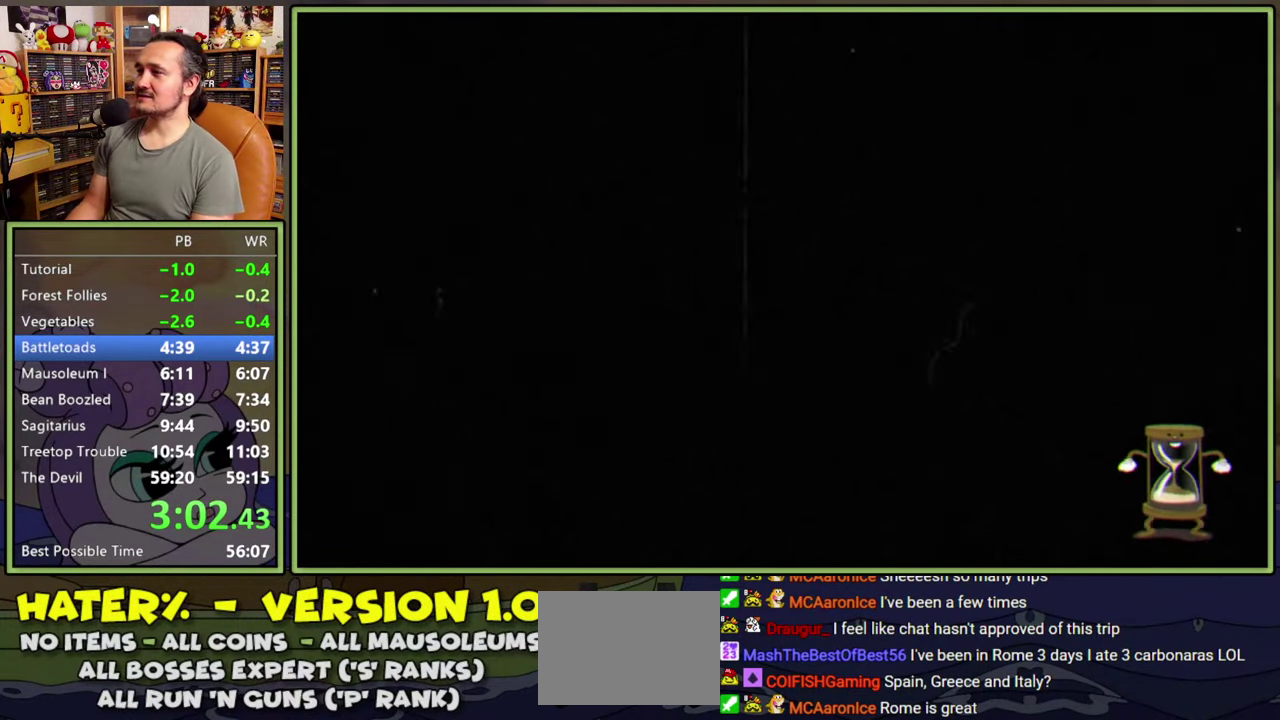
{"buttons": [], "right_stick": "center", "events": [[17, "A", "up"]]}
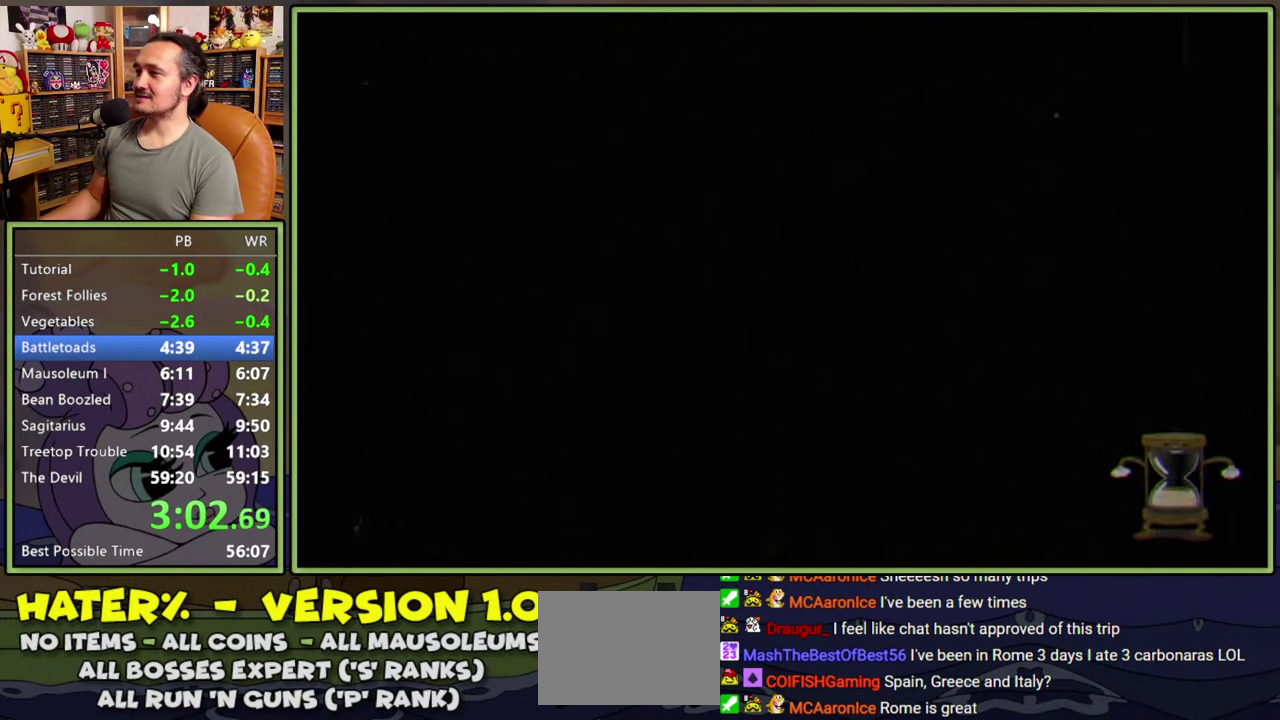
{"buttons": [], "right_stick": "center", "events": []}
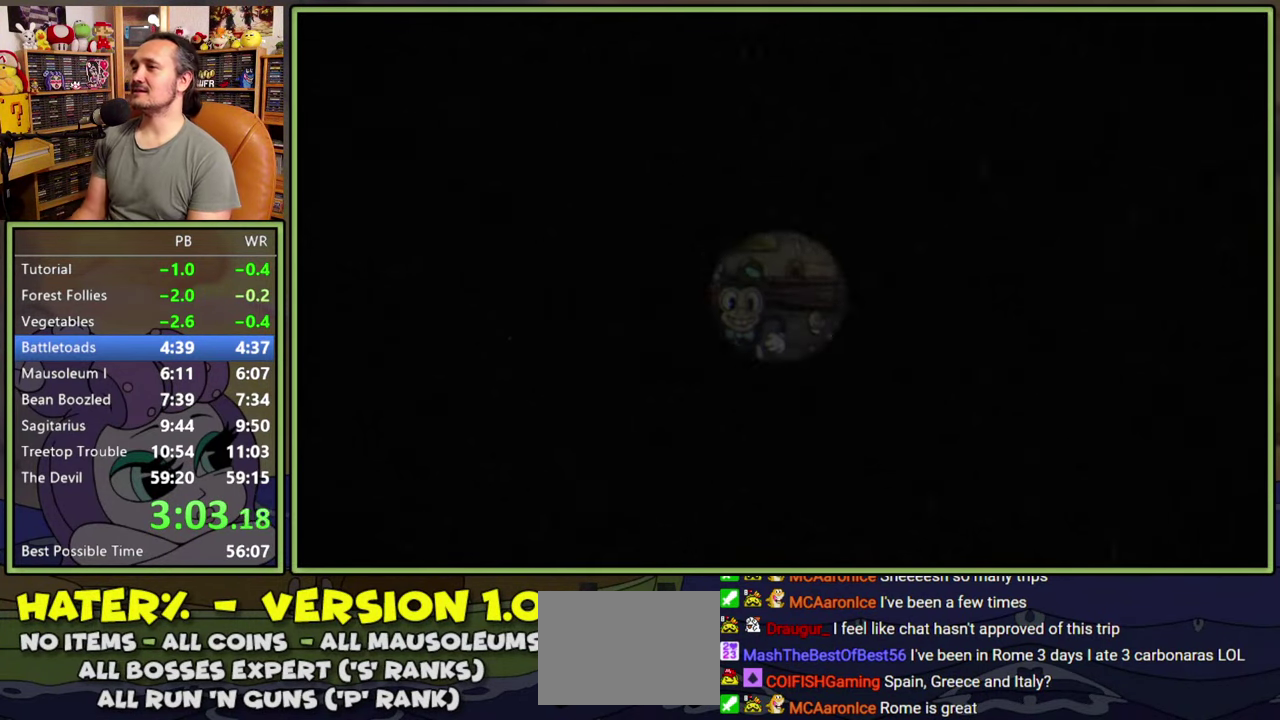
{"buttons": [], "right_stick": "center", "events": []}